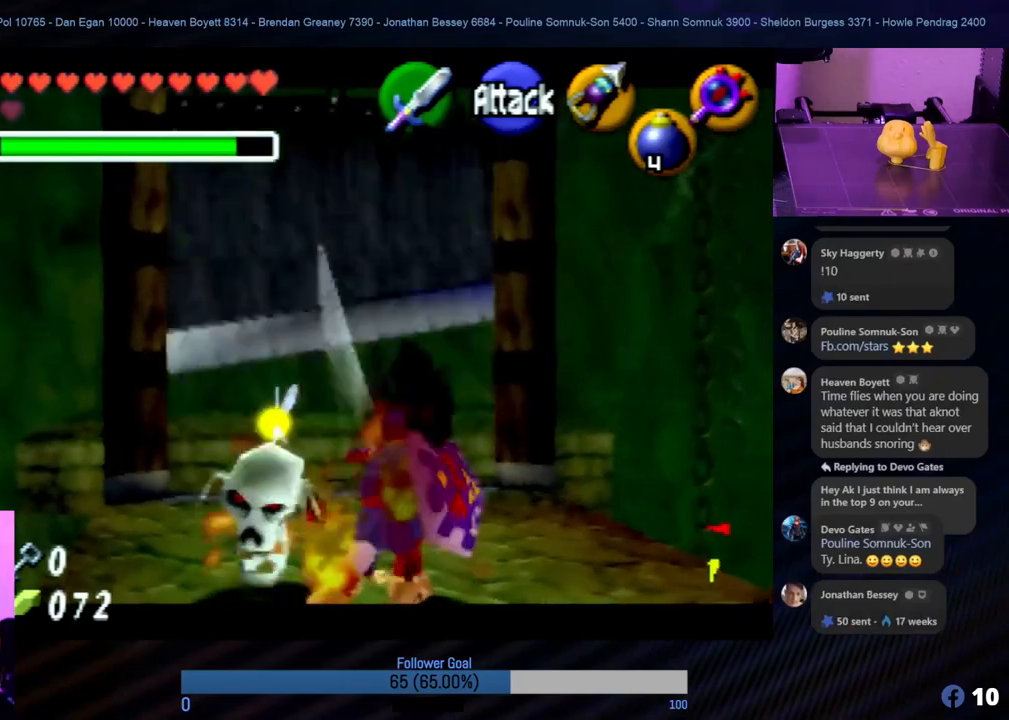
Gameplay with a controller (Nintendo layout); each line is a JSON object with the inputs held at the frame after it. "events" lists button and stick changes between this image and that frame as [ms after this image, input, new state], when the widget could be followed in between. Not read: L1 L3 R3.
{"buttons": ["Z"], "left_stick": "center", "events": [[50, "B", "down"], [202, "B", "up"], [286, "B", "down"], [388, "B", "up"]]}
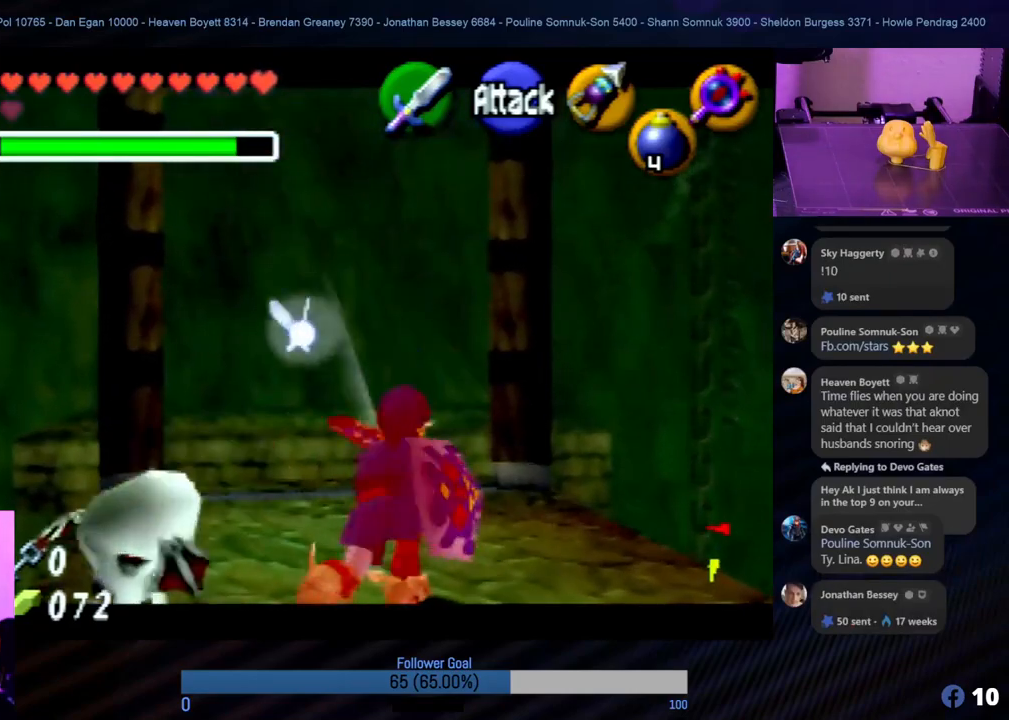
{"buttons": [], "left_stick": "up", "events": [[84, "Z", "up"], [303, "left_stick", "up"]]}
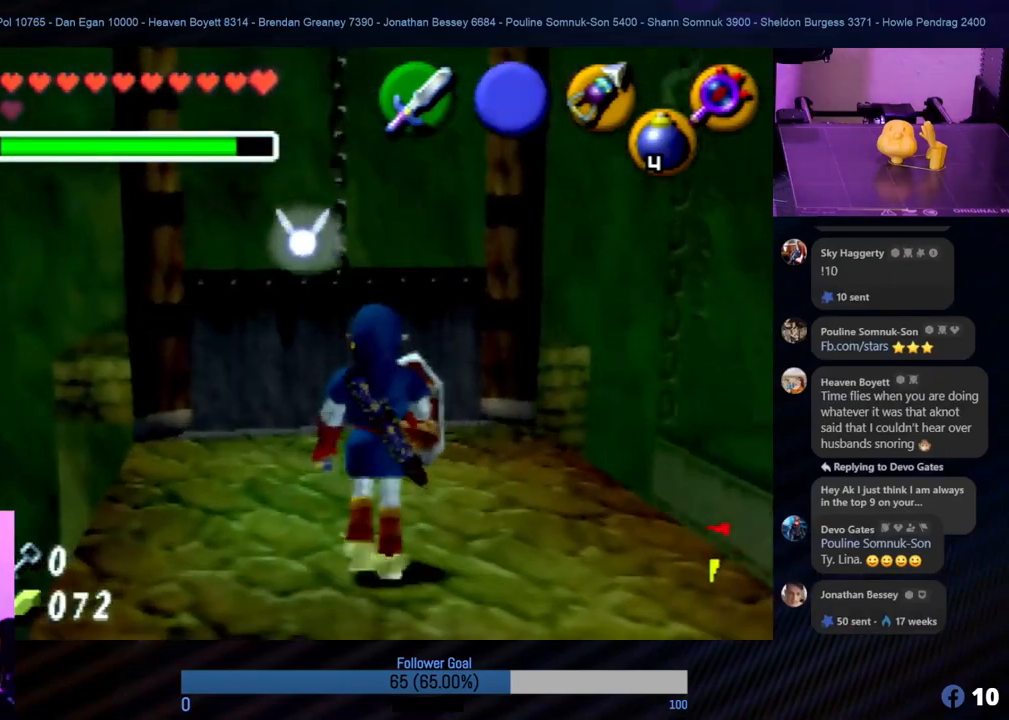
{"buttons": [], "left_stick": "up", "events": []}
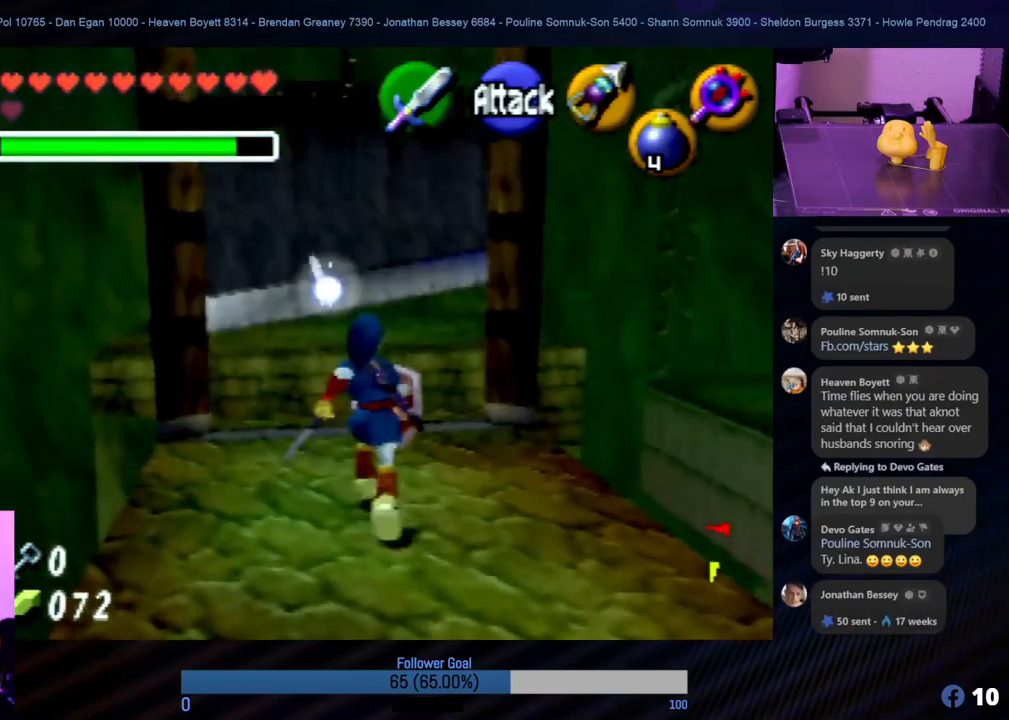
{"buttons": [], "left_stick": "up", "events": [[321, "A", "down"], [489, "A", "up"]]}
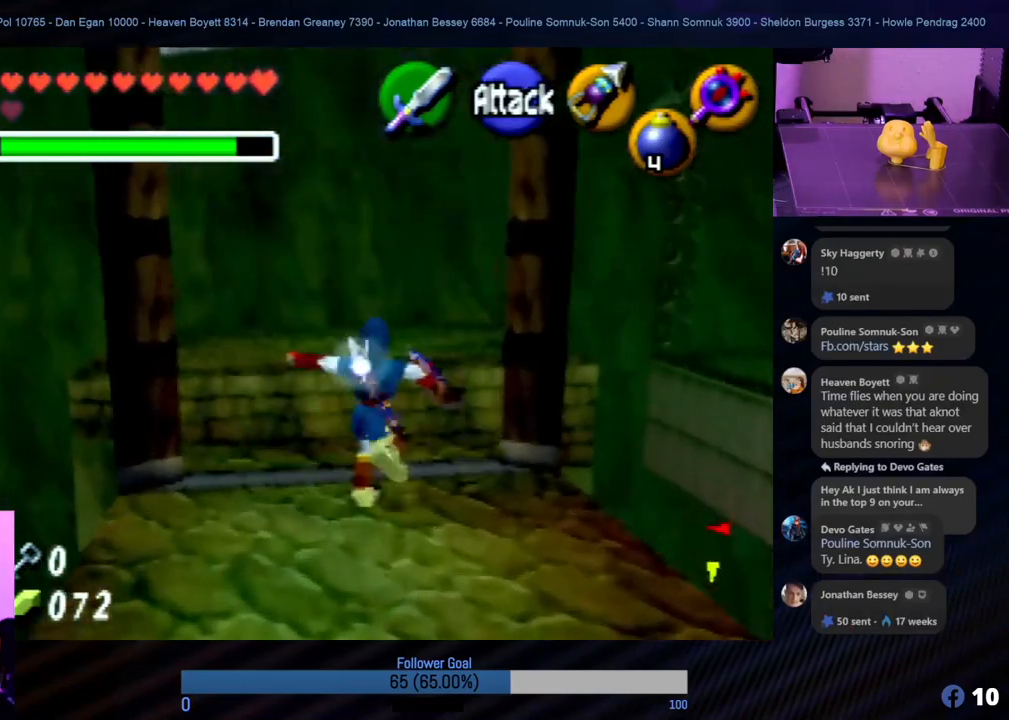
{"buttons": [], "left_stick": "up", "events": [[119, "A", "down"], [253, "A", "up"]]}
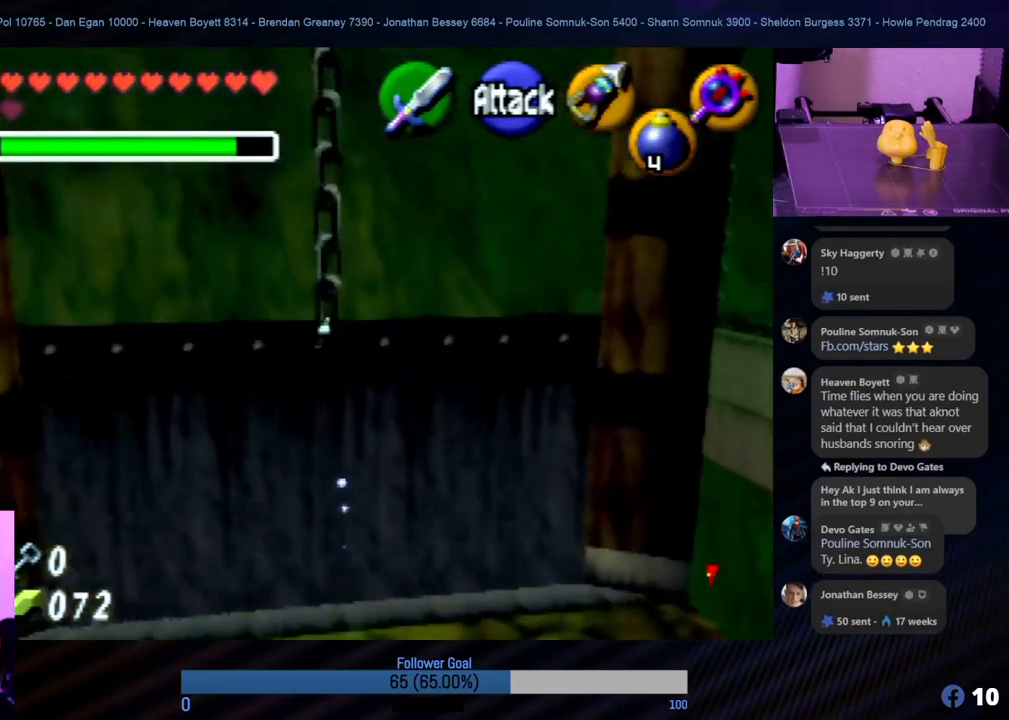
{"buttons": [], "left_stick": "up", "events": []}
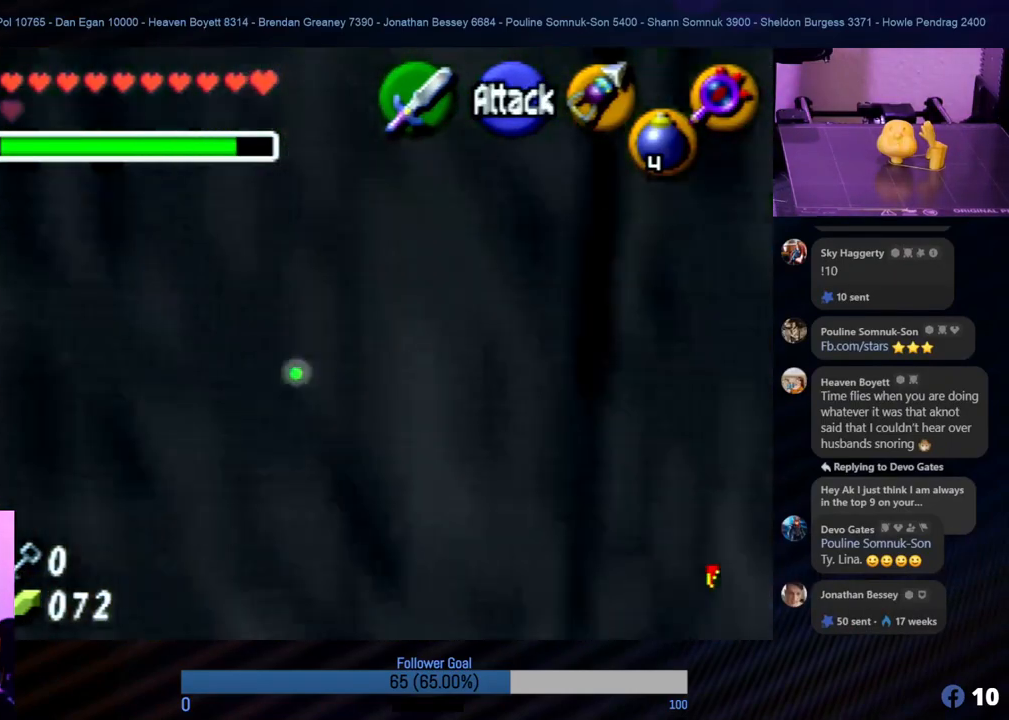
{"buttons": [], "left_stick": "right", "events": [[236, "left_stick", "center"], [472, "left_stick", "right"]]}
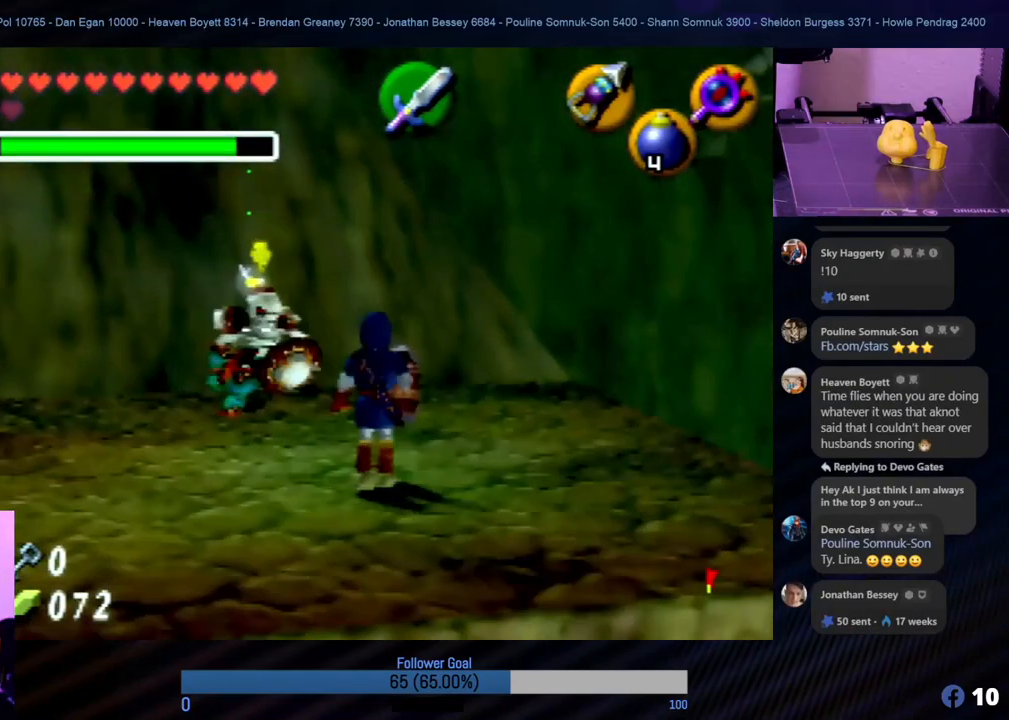
{"buttons": [], "left_stick": "center", "events": [[203, "left_stick", "center"], [422, "left_stick", "right"], [472, "left_stick", "center"]]}
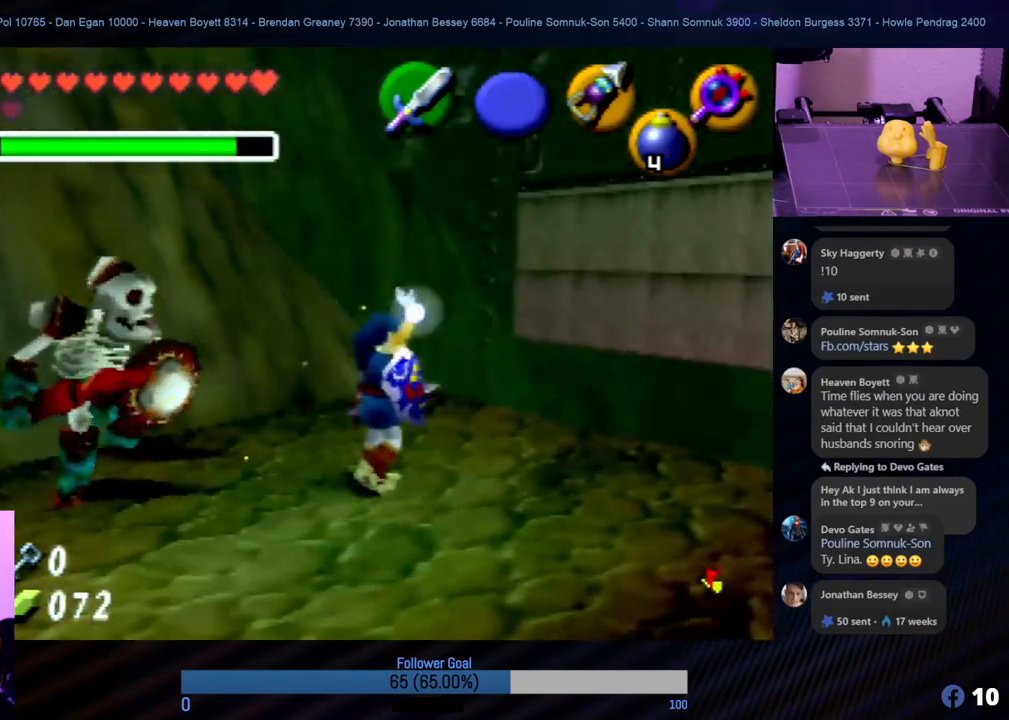
{"buttons": [], "left_stick": "center", "events": [[101, "left_stick", "right"], [202, "left_stick", "center"], [388, "left_stick", "right"], [489, "left_stick", "center"]]}
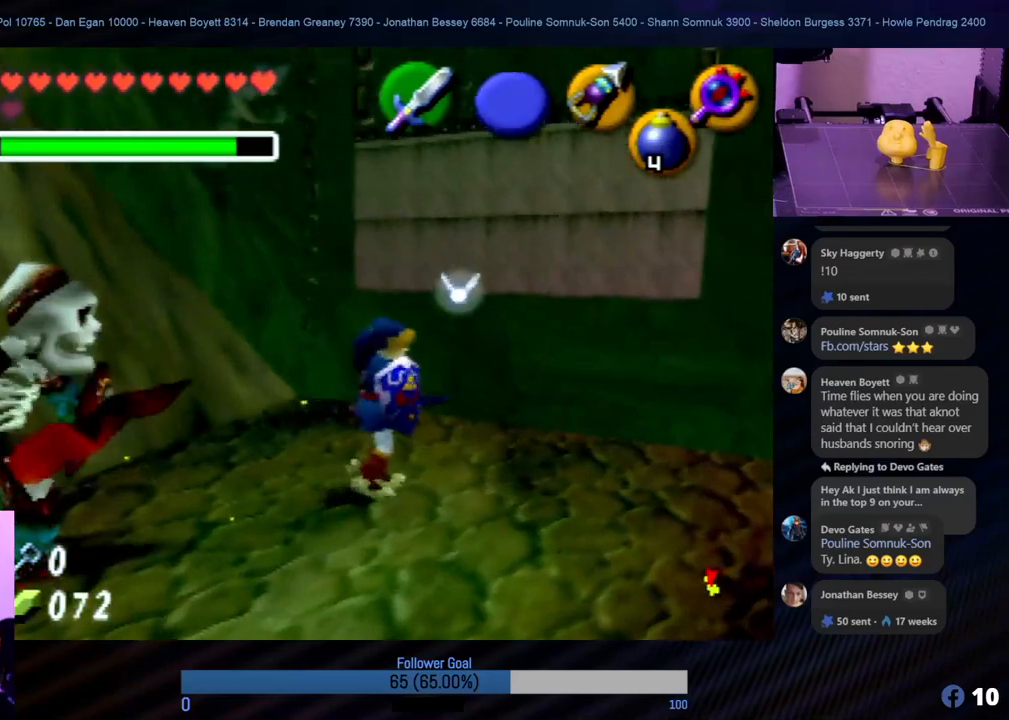
{"buttons": [], "left_stick": "right", "events": [[101, "left_stick", "right"], [219, "left_stick", "center"], [489, "left_stick", "right"]]}
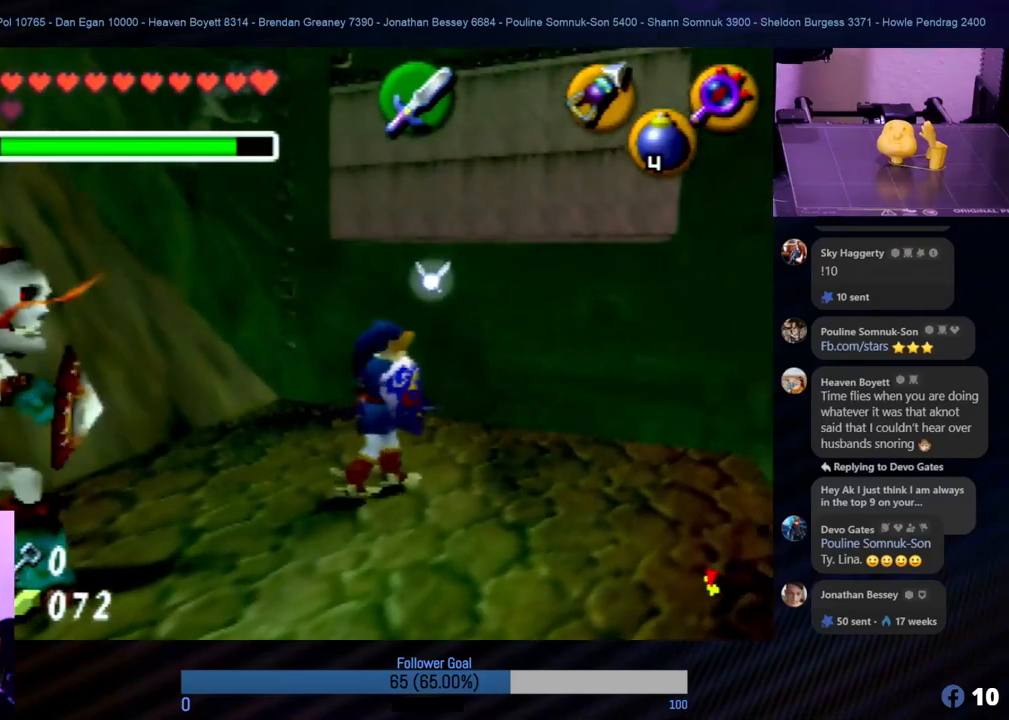
{"buttons": [], "left_stick": "down", "events": [[202, "left_stick", "down-right"], [303, "left_stick", "down"]]}
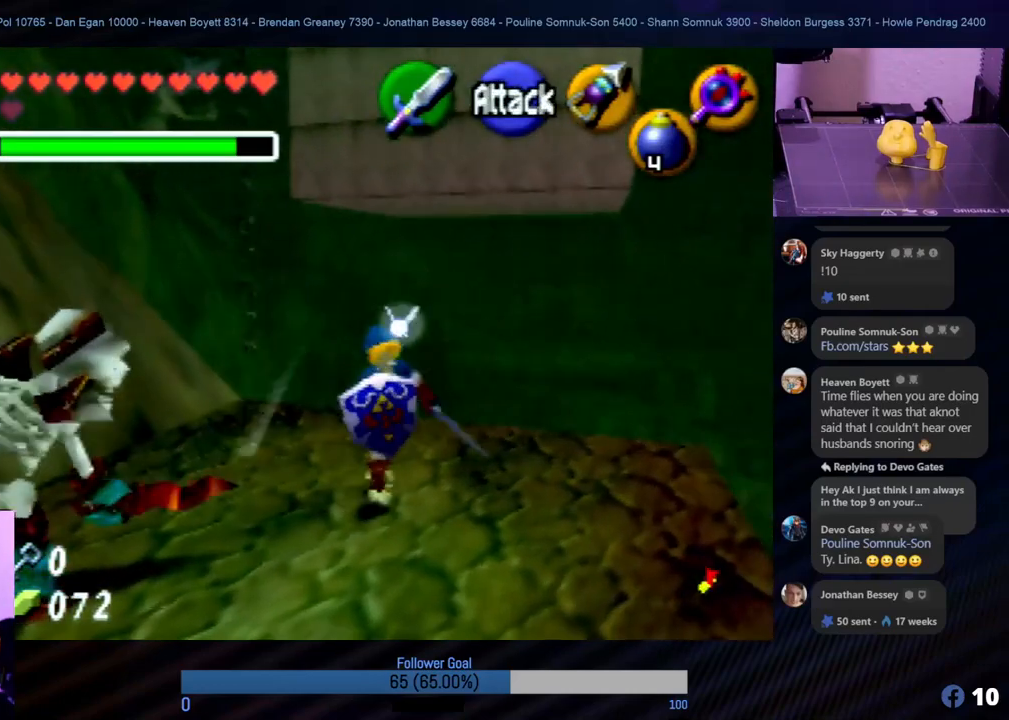
{"buttons": [], "left_stick": "down", "events": [[303, "left_stick", "center"], [489, "left_stick", "down"]]}
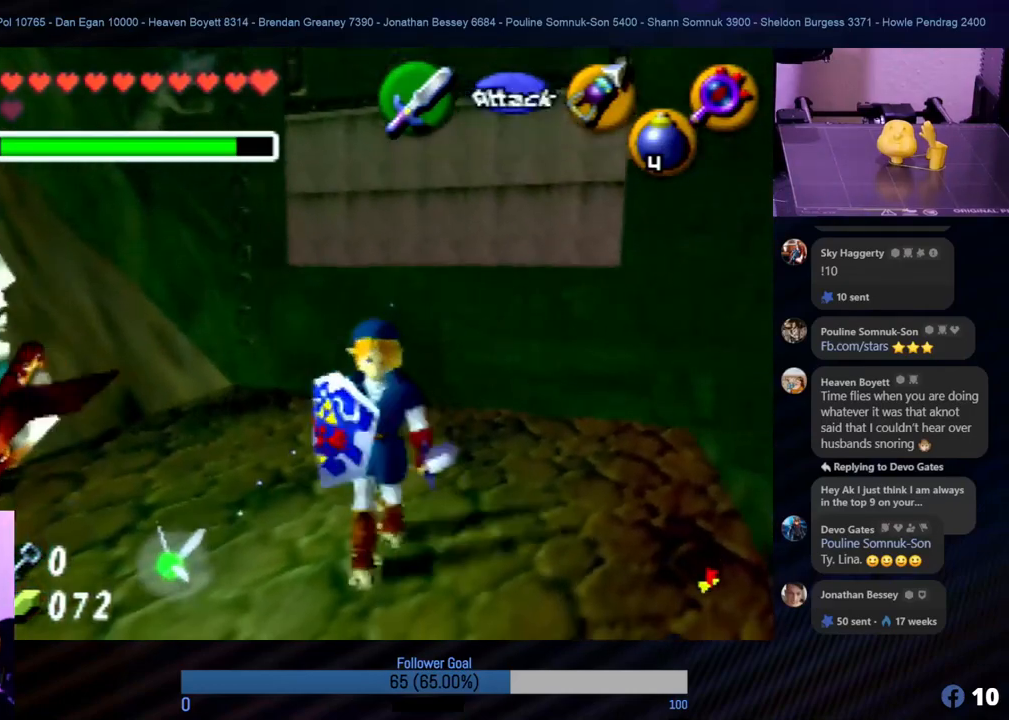
{"buttons": [], "left_stick": "up", "events": [[118, "left_stick", "center"], [320, "left_stick", "up"]]}
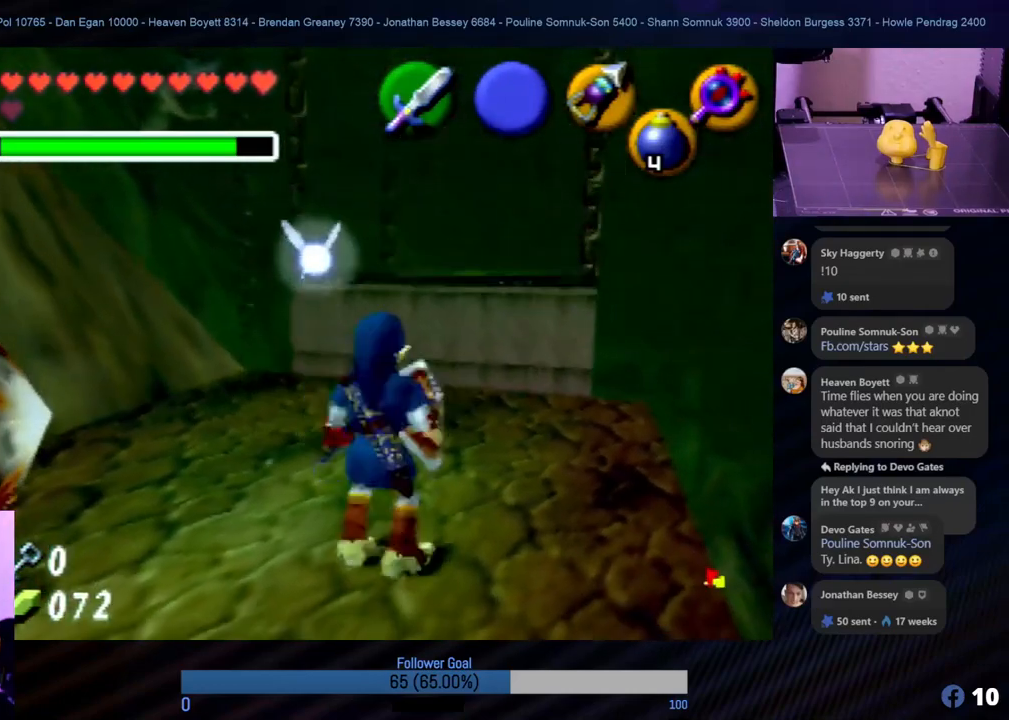
{"buttons": [], "left_stick": "up", "events": []}
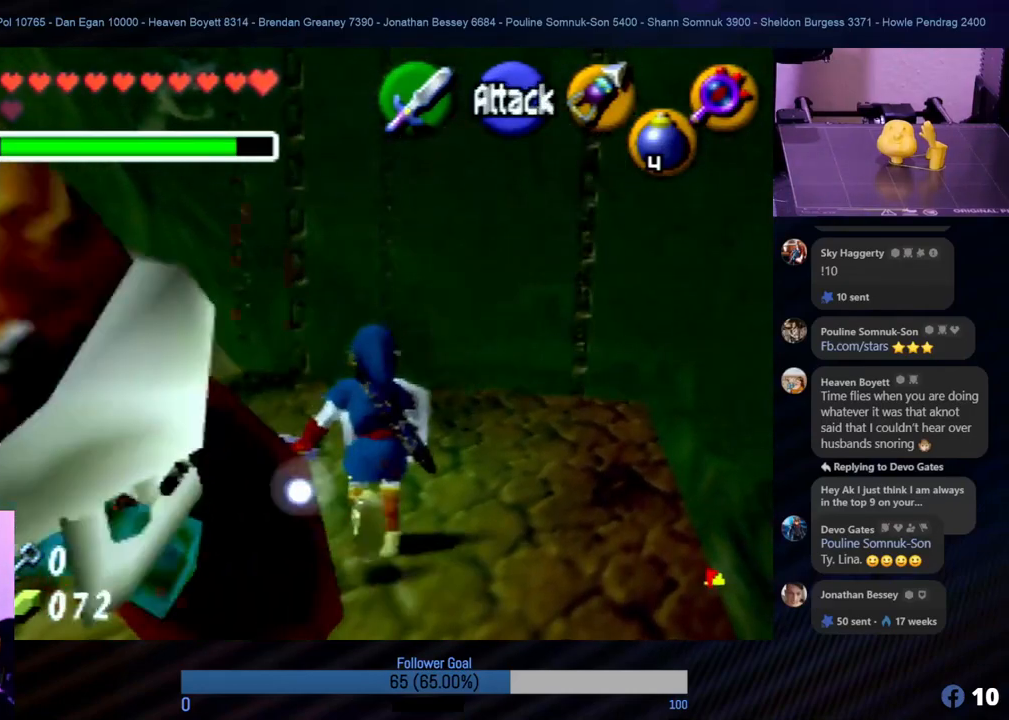
{"buttons": [], "left_stick": "up", "events": []}
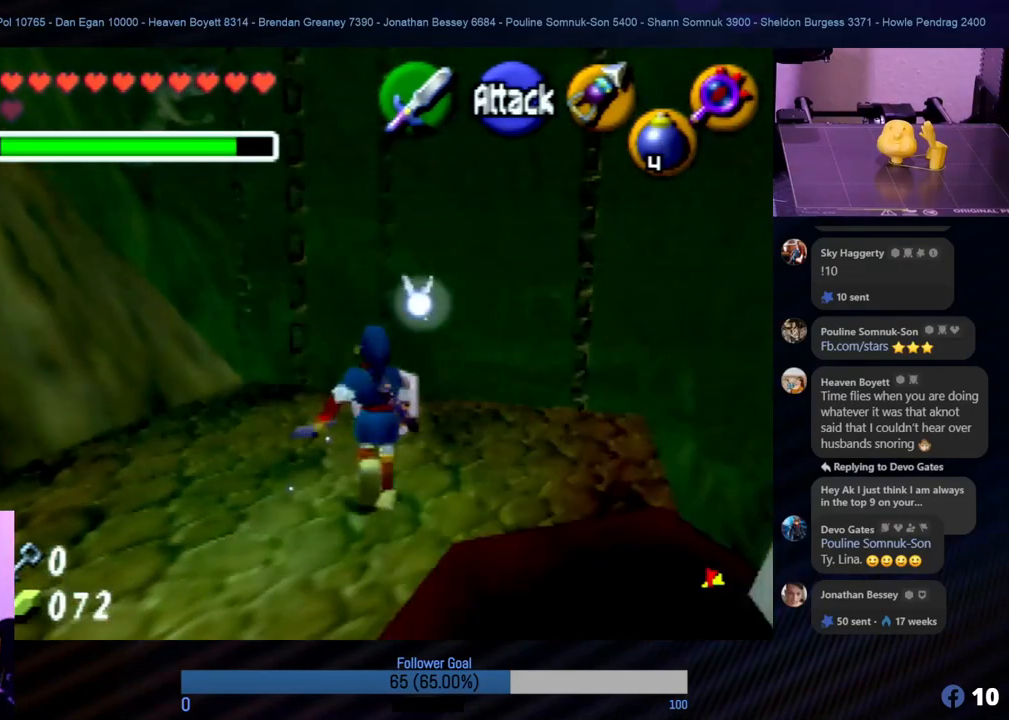
{"buttons": [], "left_stick": "up", "events": []}
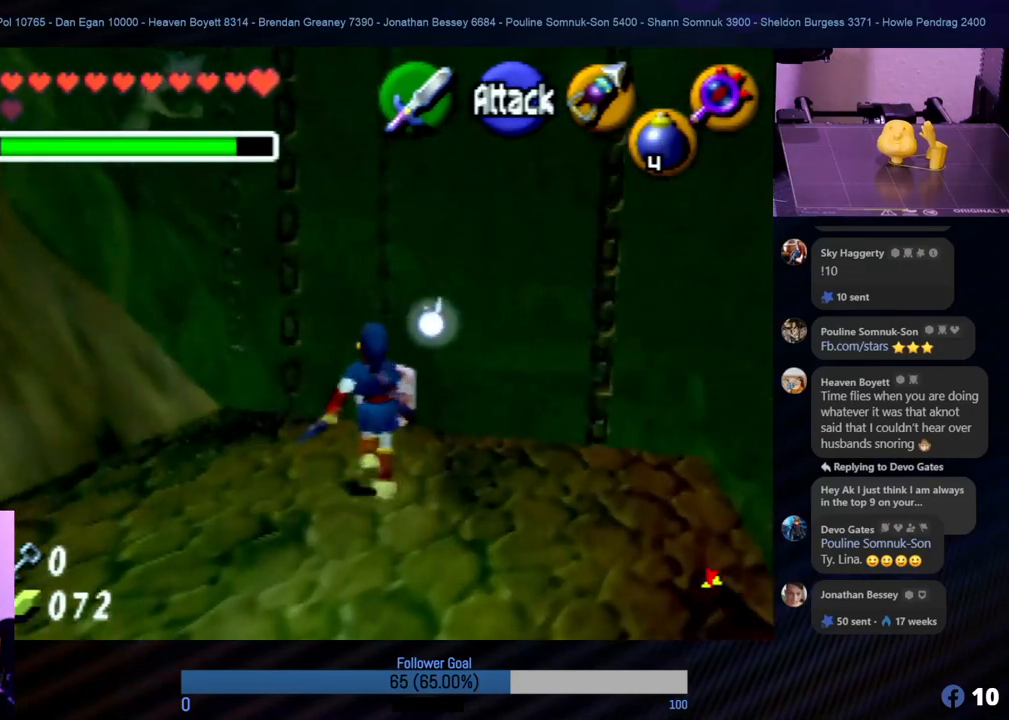
{"buttons": [], "left_stick": "up", "events": [[135, "A", "down"], [287, "A", "up"], [354, "A", "down"], [472, "A", "up"]]}
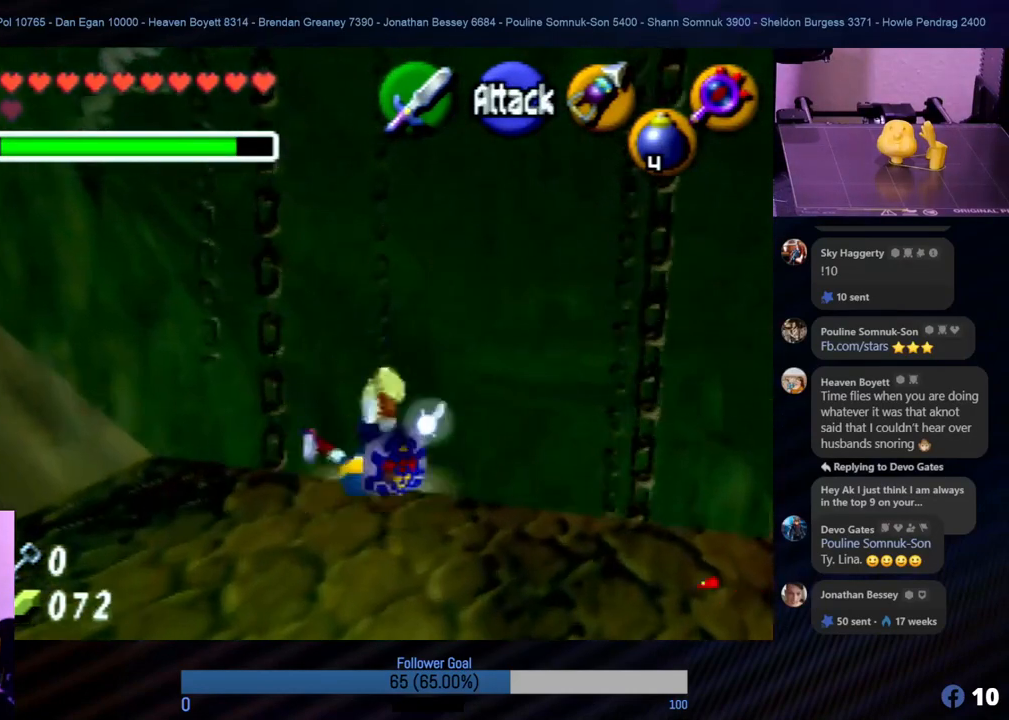
{"buttons": [], "left_stick": "up", "events": [[68, "left_stick", "up-right"], [337, "left_stick", "up"]]}
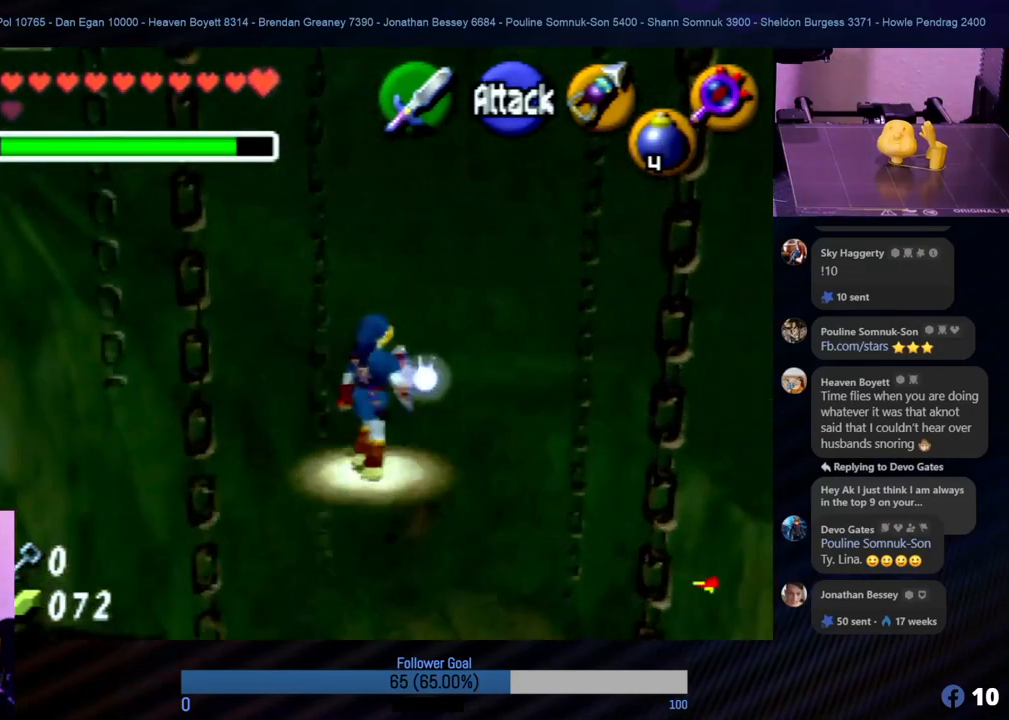
{"buttons": [], "left_stick": "up", "events": []}
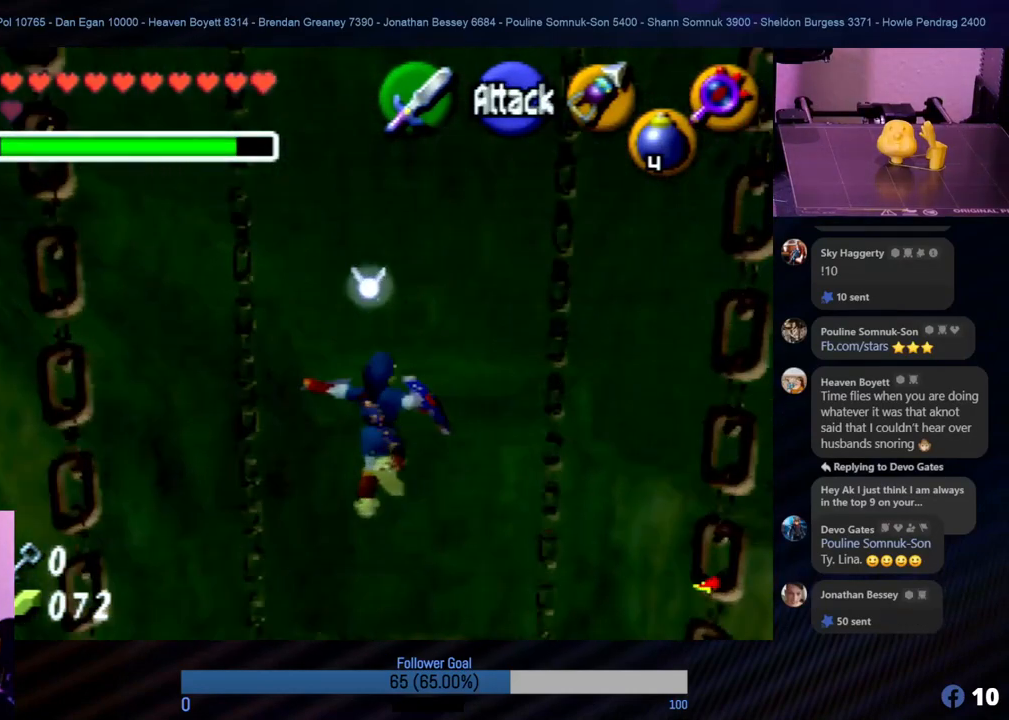
{"buttons": [], "left_stick": "up", "events": [[101, "left_stick", "center"], [388, "left_stick", "up-right"], [472, "left_stick", "up"]]}
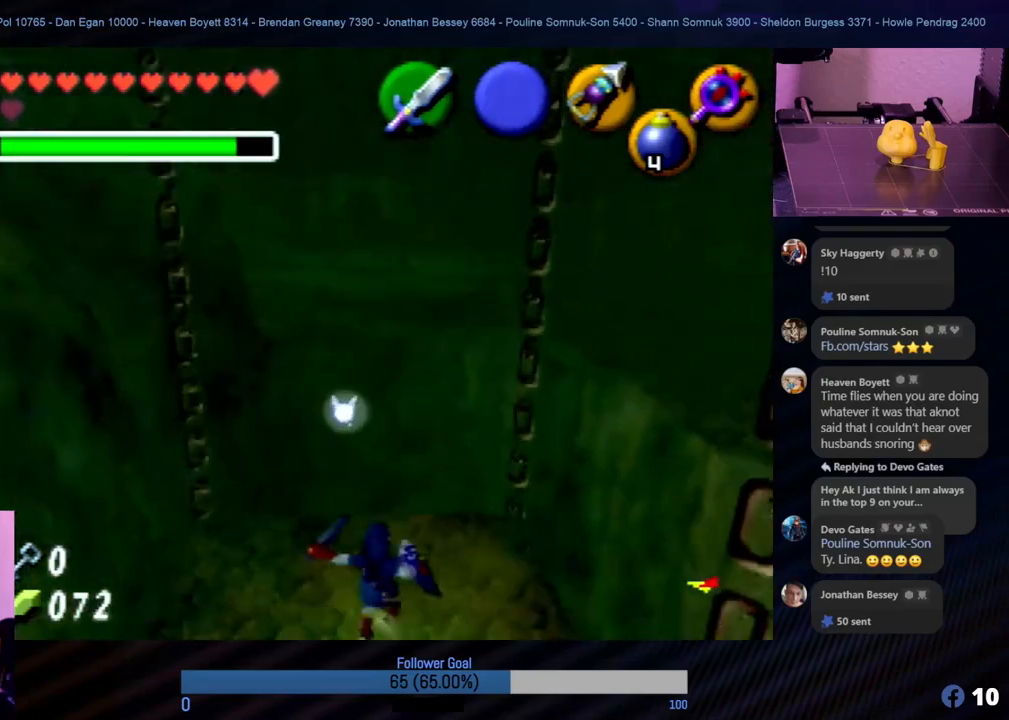
{"buttons": [], "left_stick": "center", "events": [[455, "left_stick", "center"]]}
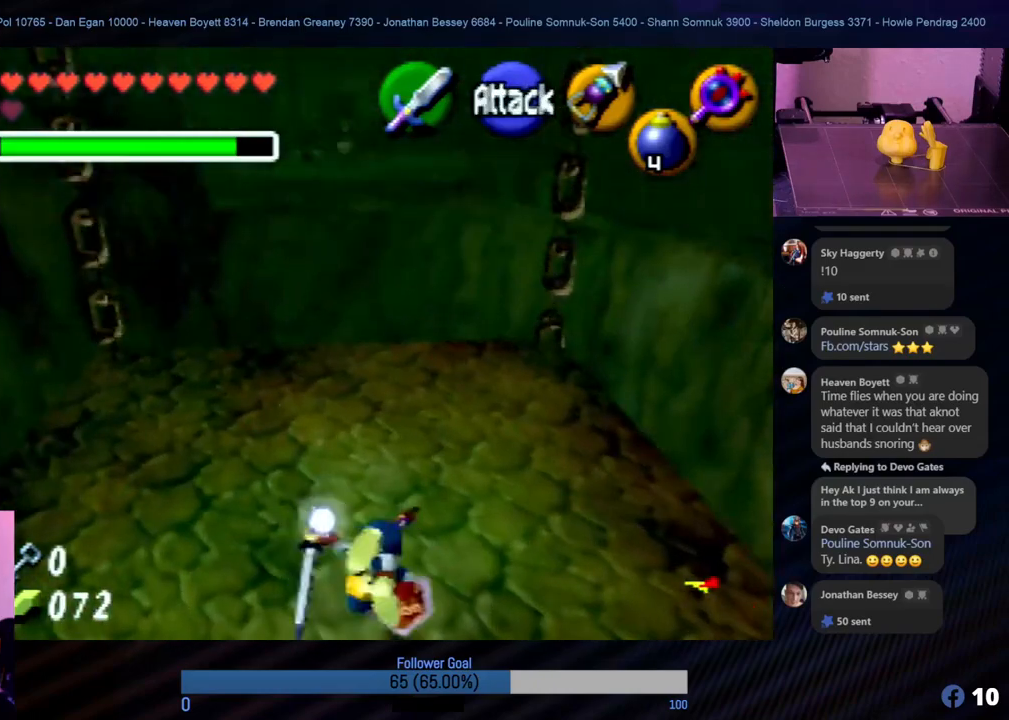
{"buttons": [], "left_stick": "down", "events": [[152, "left_stick", "down-right"], [219, "left_stick", "down"]]}
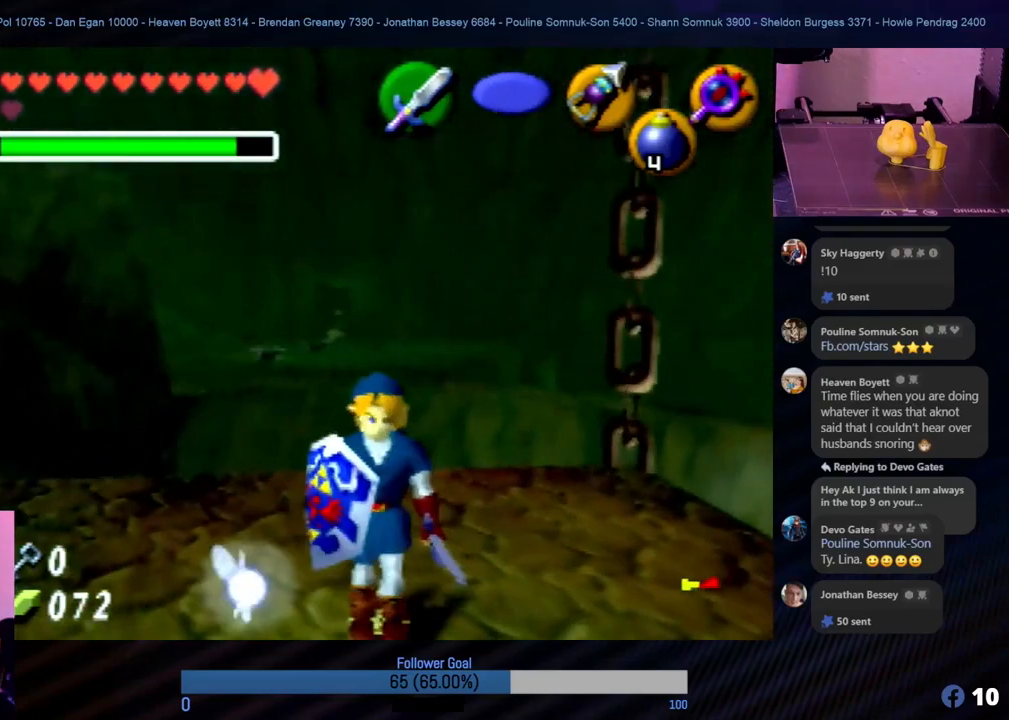
{"buttons": [], "left_stick": "down-right", "events": [[455, "left_stick", "down-right"]]}
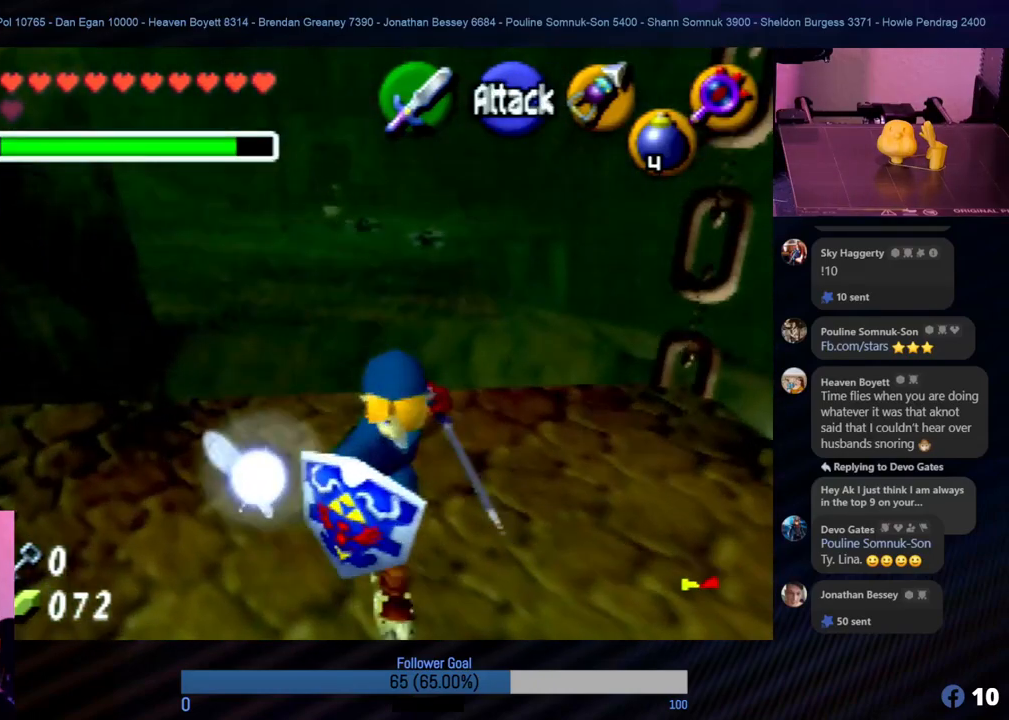
{"buttons": [], "left_stick": "center", "events": [[17, "left_stick", "right"], [151, "left_stick", "up"], [219, "left_stick", "center"]]}
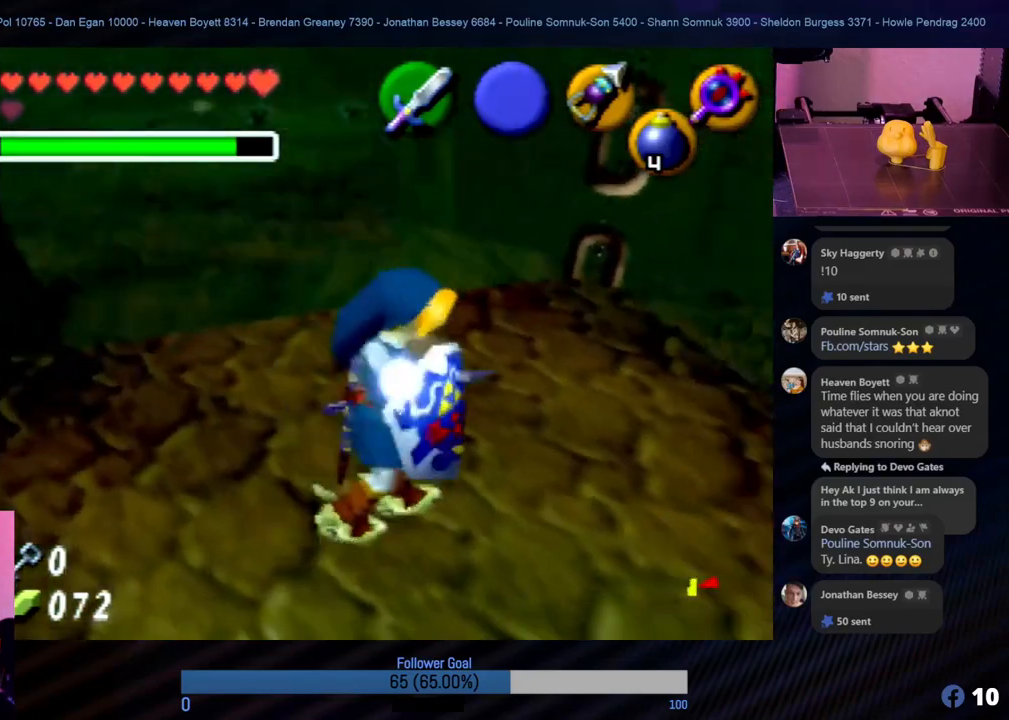
{"buttons": [], "left_stick": "right", "events": [[84, "left_stick", "right"], [253, "left_stick", "center"], [506, "left_stick", "right"]]}
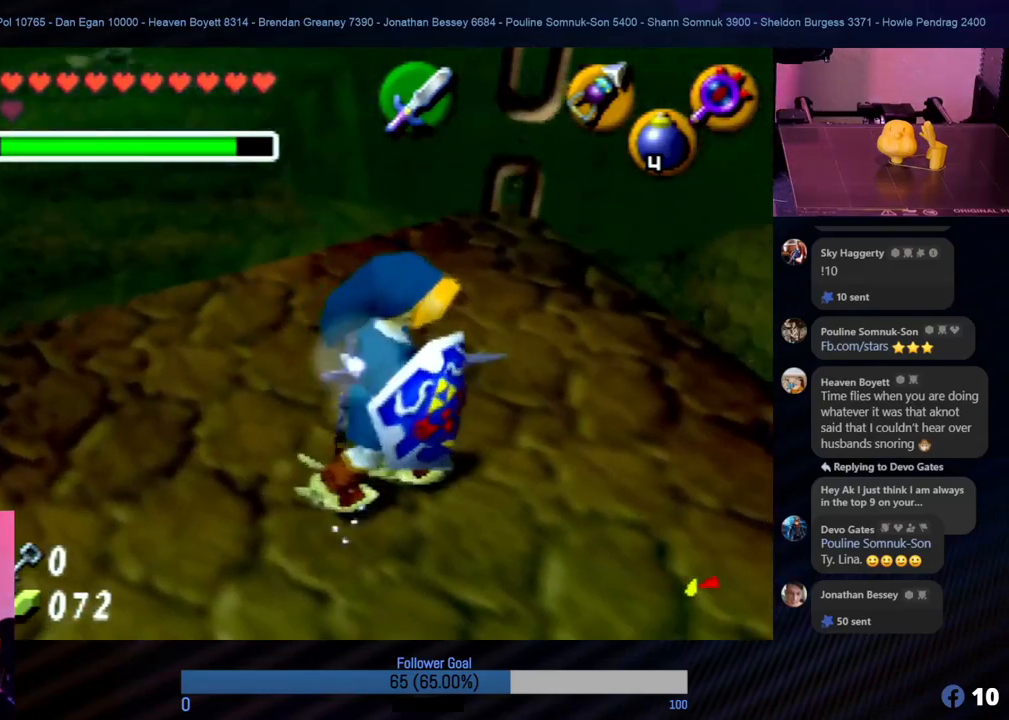
{"buttons": [], "left_stick": "right", "events": [[286, "left_stick", "center"], [455, "left_stick", "right"]]}
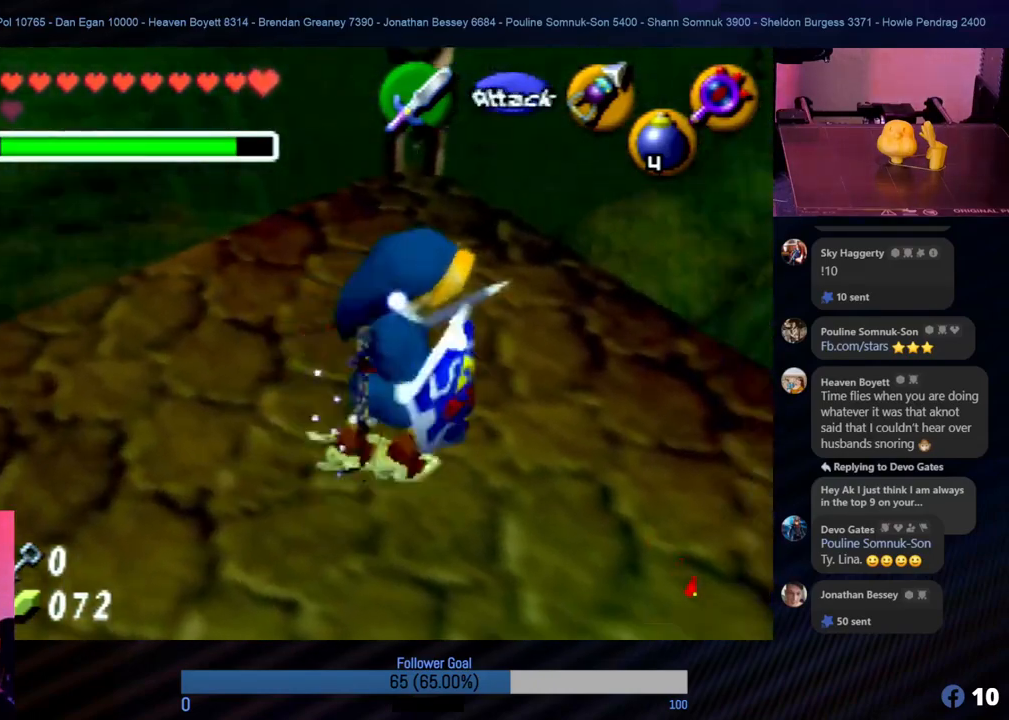
{"buttons": [], "left_stick": "center", "events": [[85, "left_stick", "center"]]}
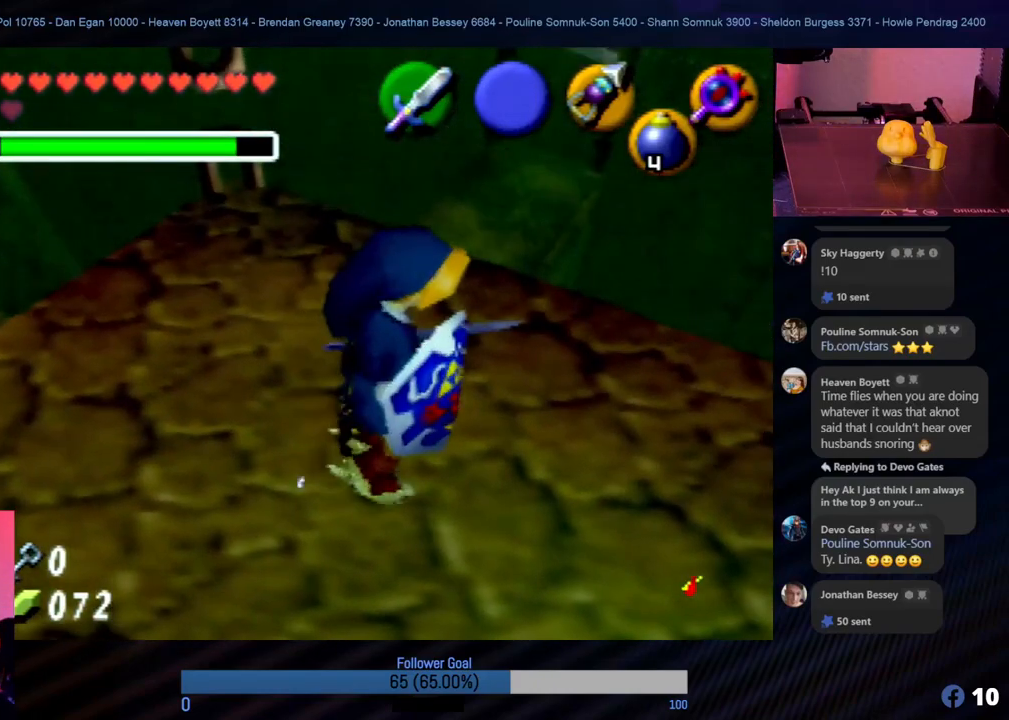
{"buttons": [], "left_stick": "up", "events": [[169, "left_stick", "up"]]}
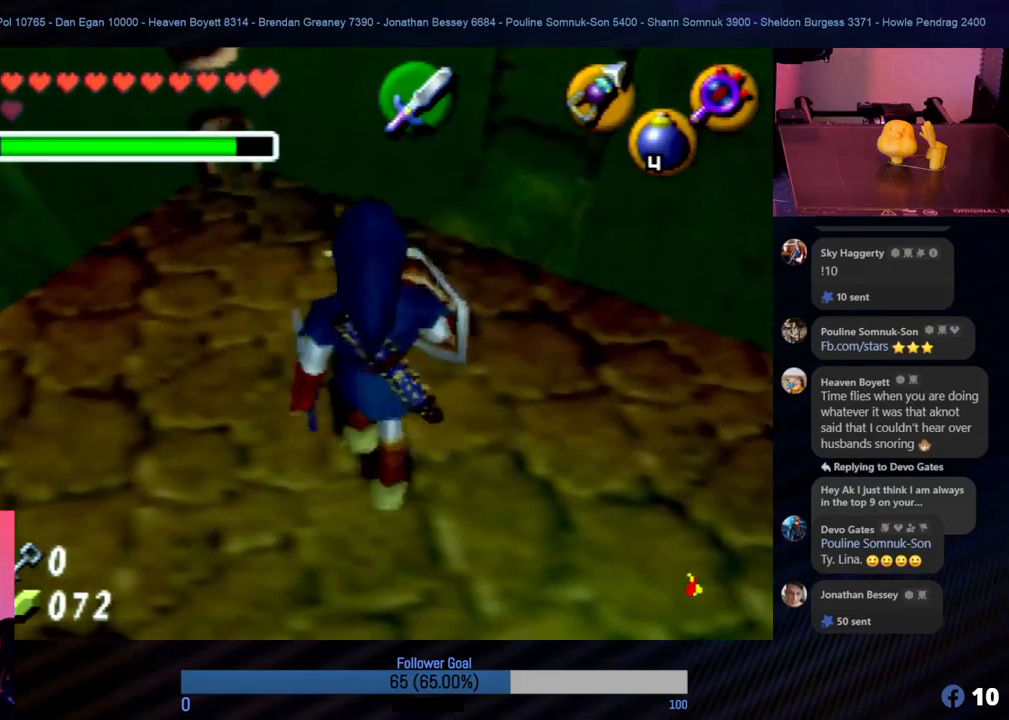
{"buttons": [], "left_stick": "up", "events": []}